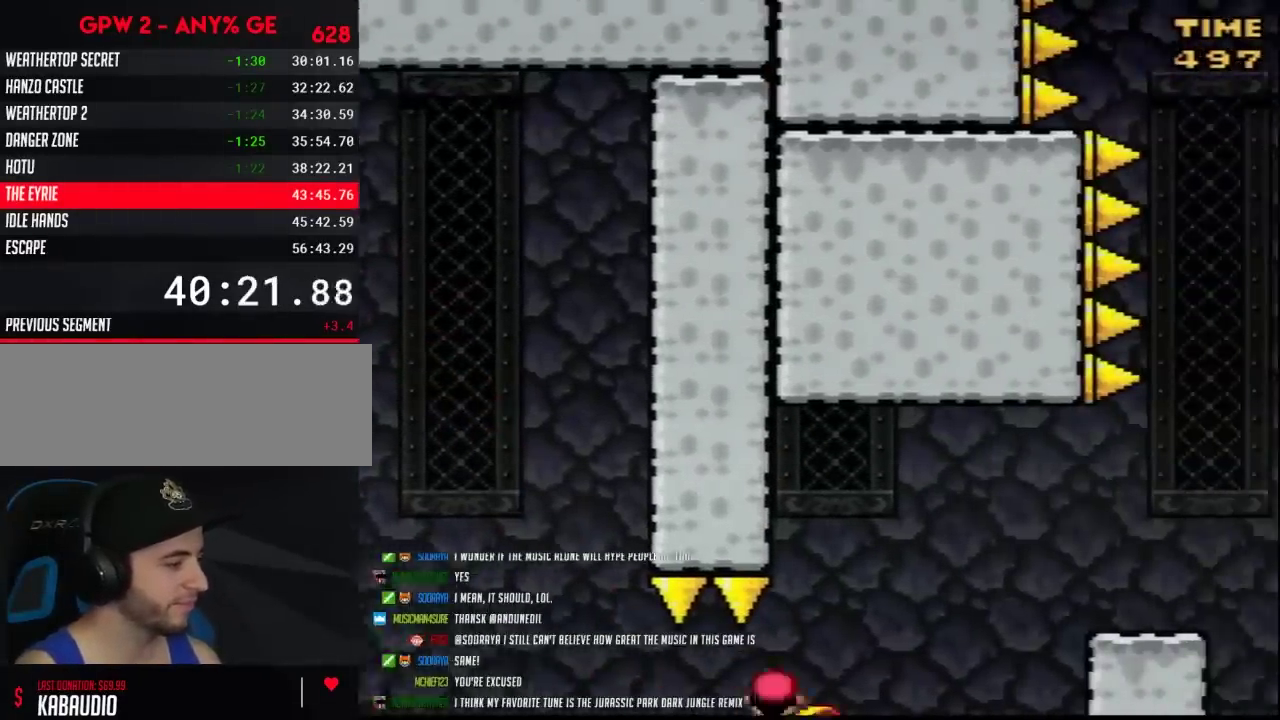
Gameplay with a controller (Nintendo layout); each line is a JSON object with the inputs held at the frame after it. "events" lists button and stick changes between this image and that frame as [ms after this image, input, new state], when the widget could be followed in between. Not read: DPAD_LEFT L3 R3.
{"buttons": ["Y", "DPAD_RIGHT"], "events": [[300, "A", "up"]]}
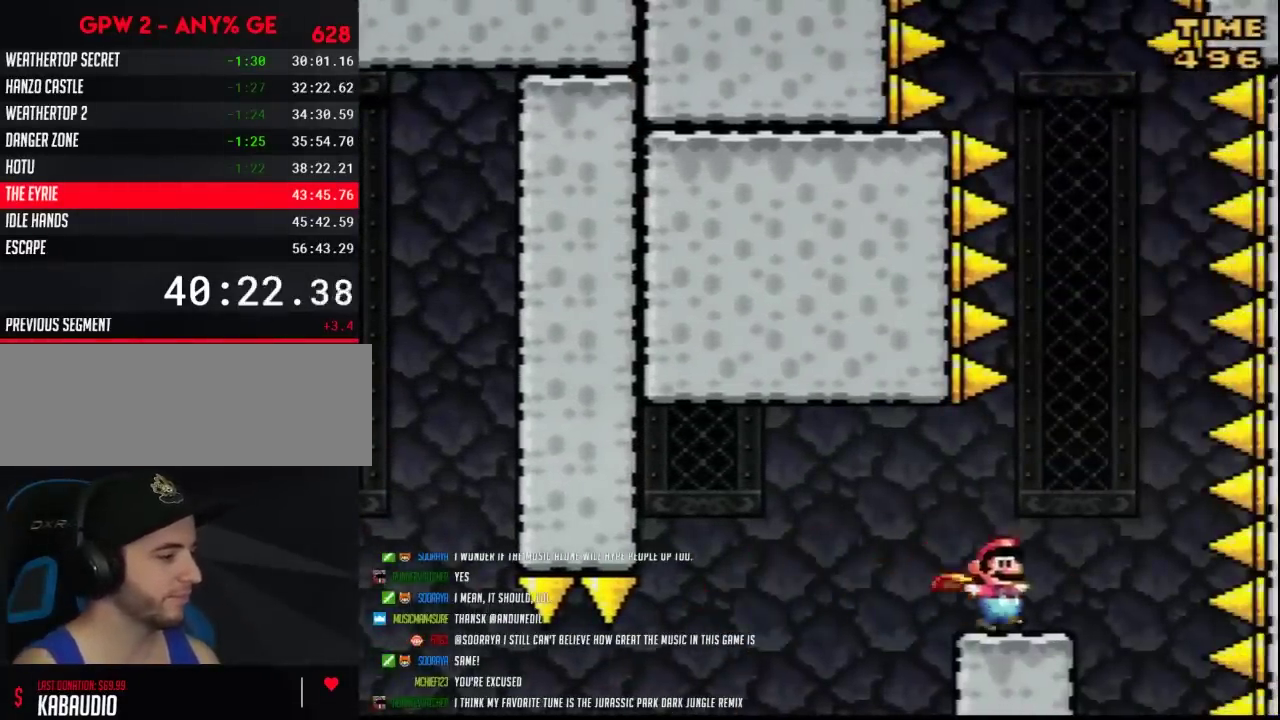
{"buttons": ["A", "Y", "DPAD_RIGHT"], "events": [[50, "A", "down"], [117, "DPAD_RIGHT", "up"], [450, "DPAD_RIGHT", "down"]]}
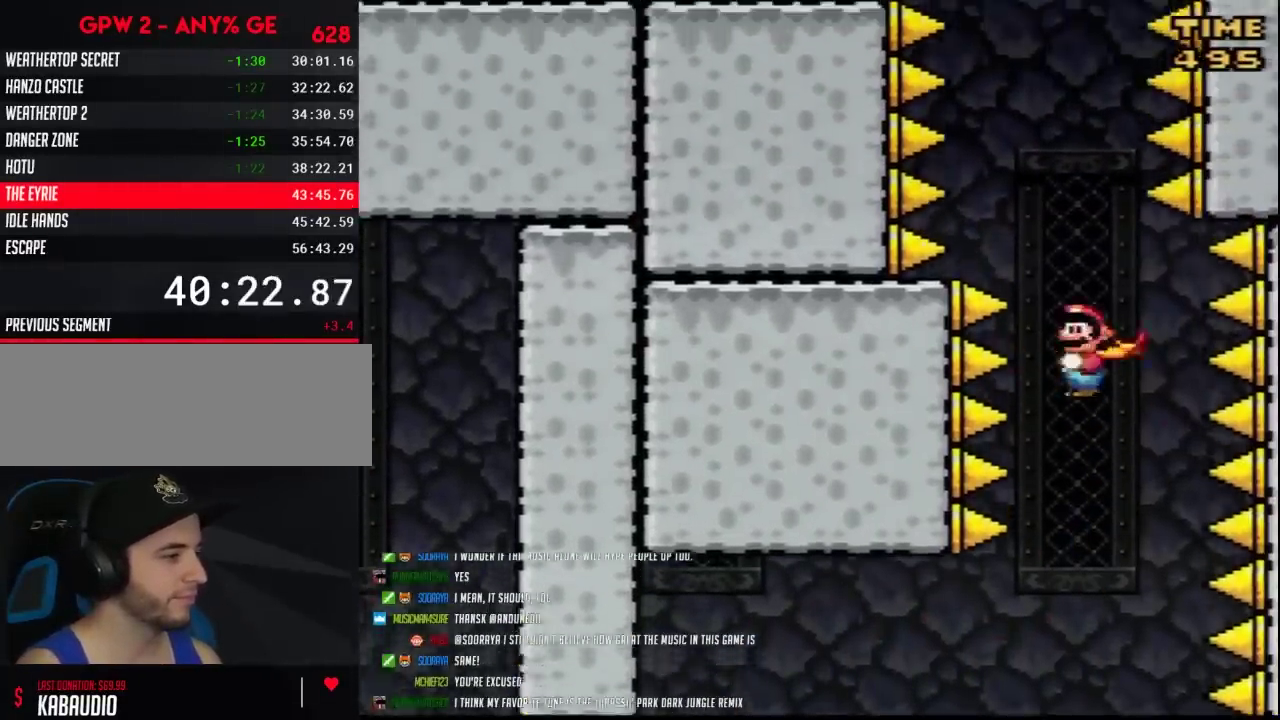
{"buttons": ["A", "Y"], "events": [[17, "DPAD_RIGHT", "up"], [233, "DPAD_RIGHT", "down"], [400, "DPAD_RIGHT", "up"]]}
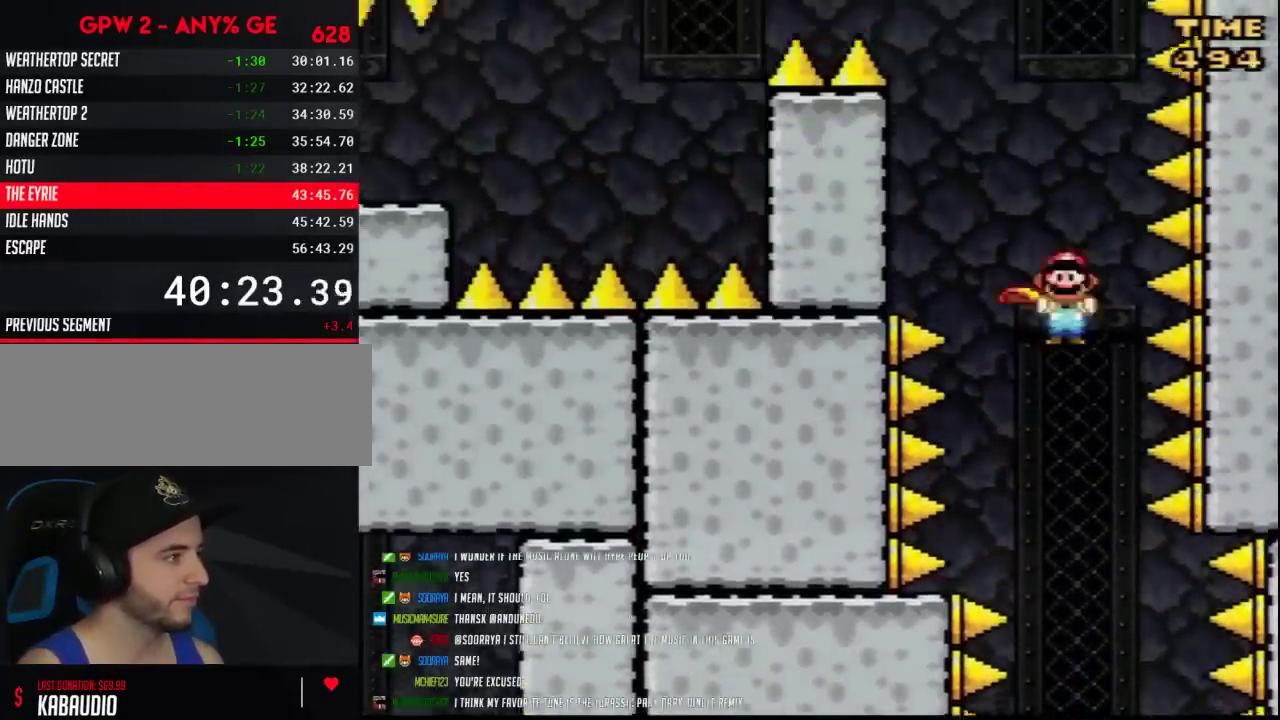
{"buttons": ["A", "Y"], "events": []}
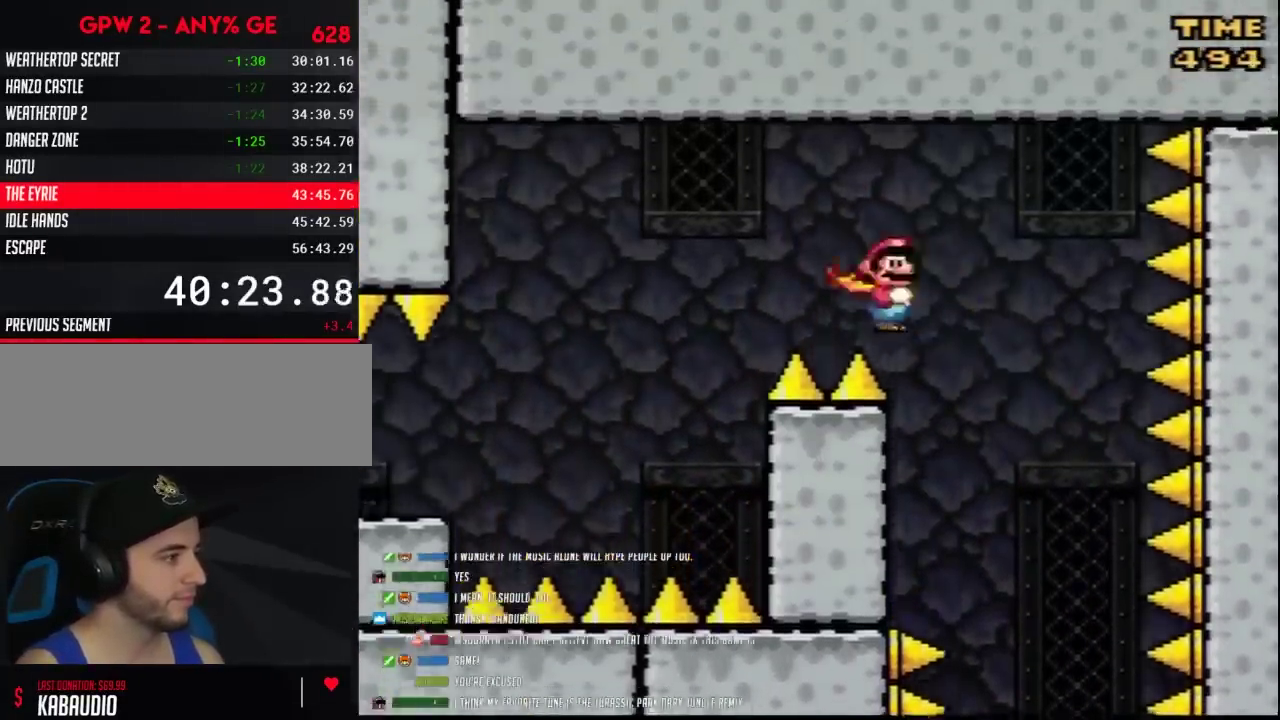
{"buttons": ["A", "Y"], "events": []}
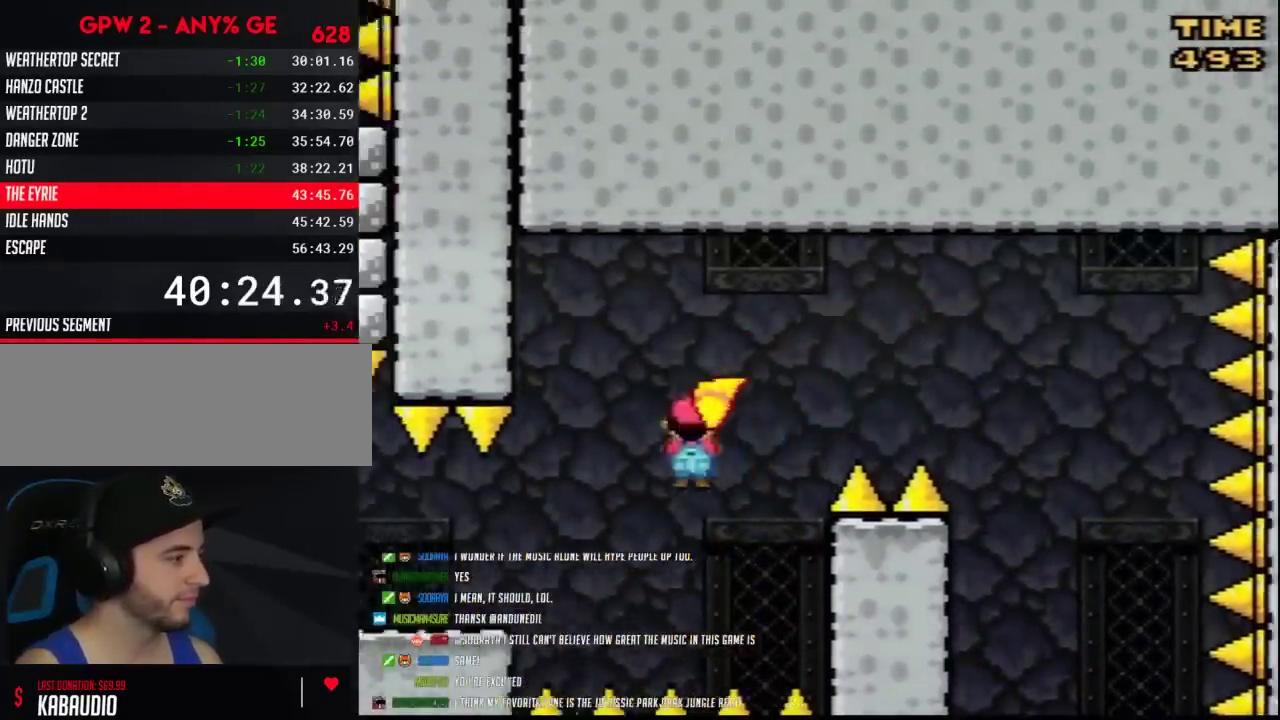
{"buttons": ["Y"], "events": [[167, "A", "up"]]}
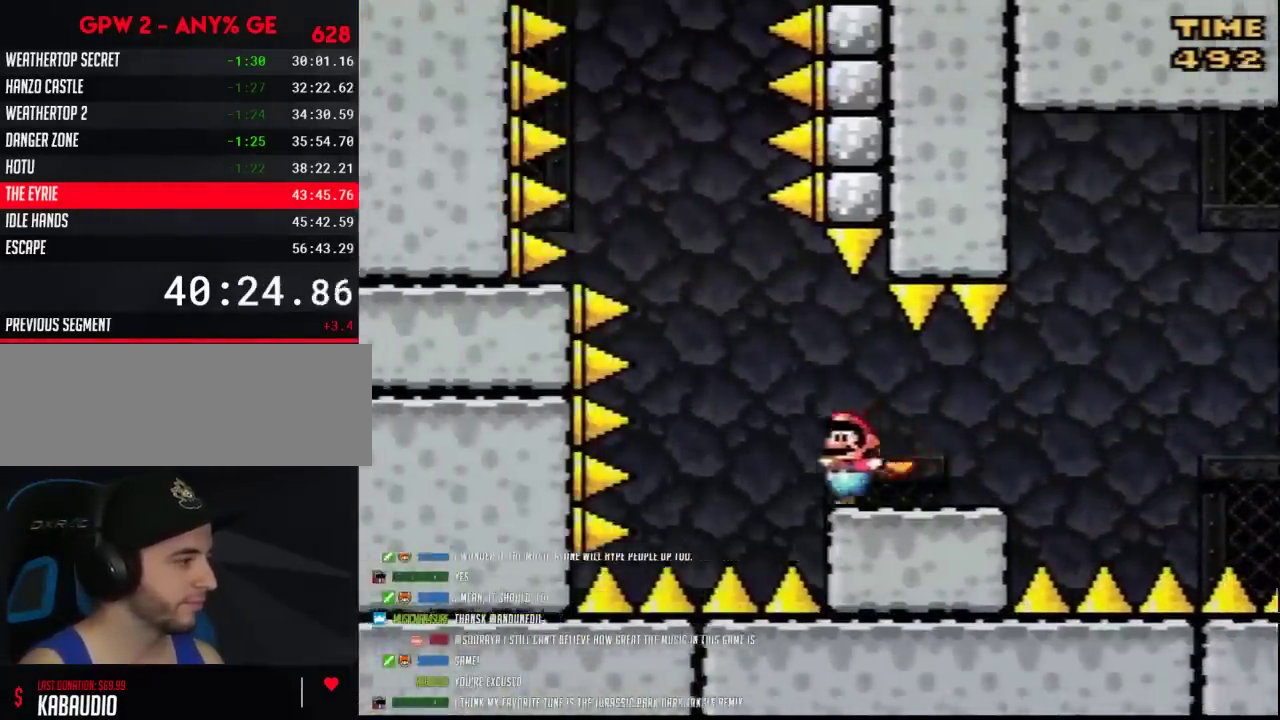
{"buttons": ["A", "Y", "DPAD_RIGHT"], "events": [[83, "A", "down"], [233, "DPAD_RIGHT", "down"], [383, "DPAD_RIGHT", "up"], [483, "DPAD_RIGHT", "down"]]}
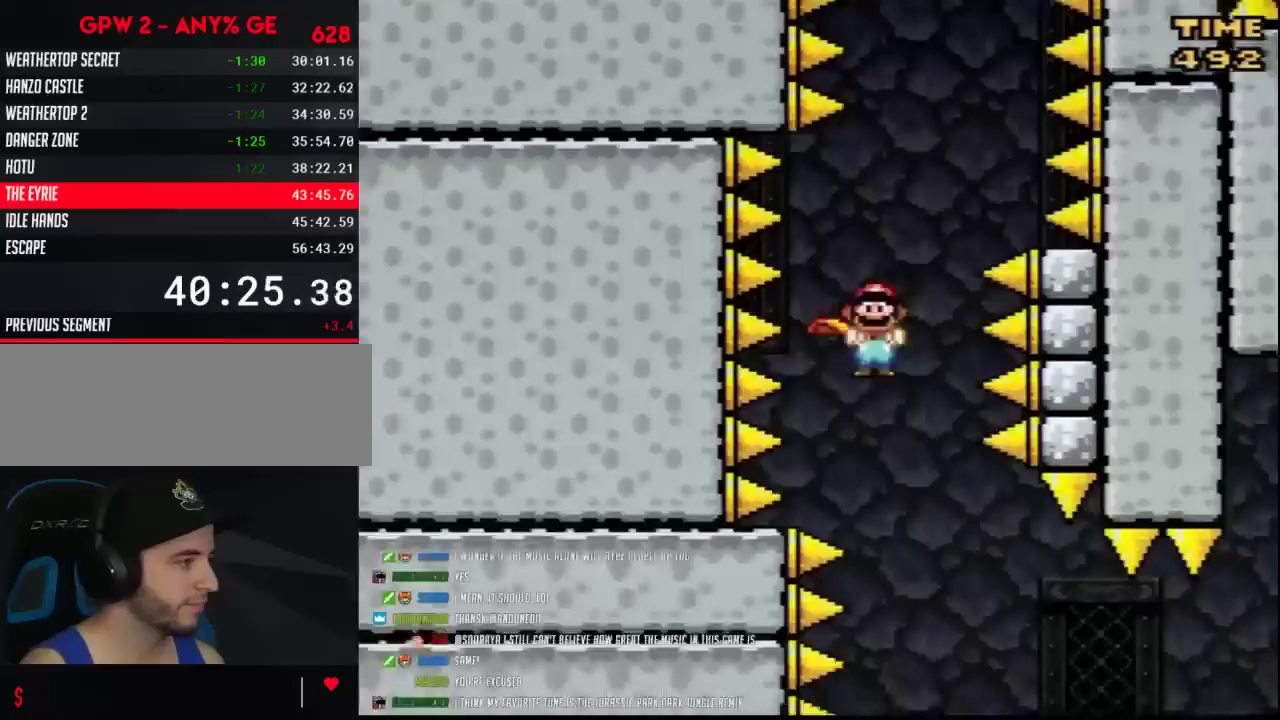
{"buttons": ["A", "Y", "DPAD_RIGHT"], "events": [[267, "DPAD_RIGHT", "up"], [417, "DPAD_RIGHT", "down"]]}
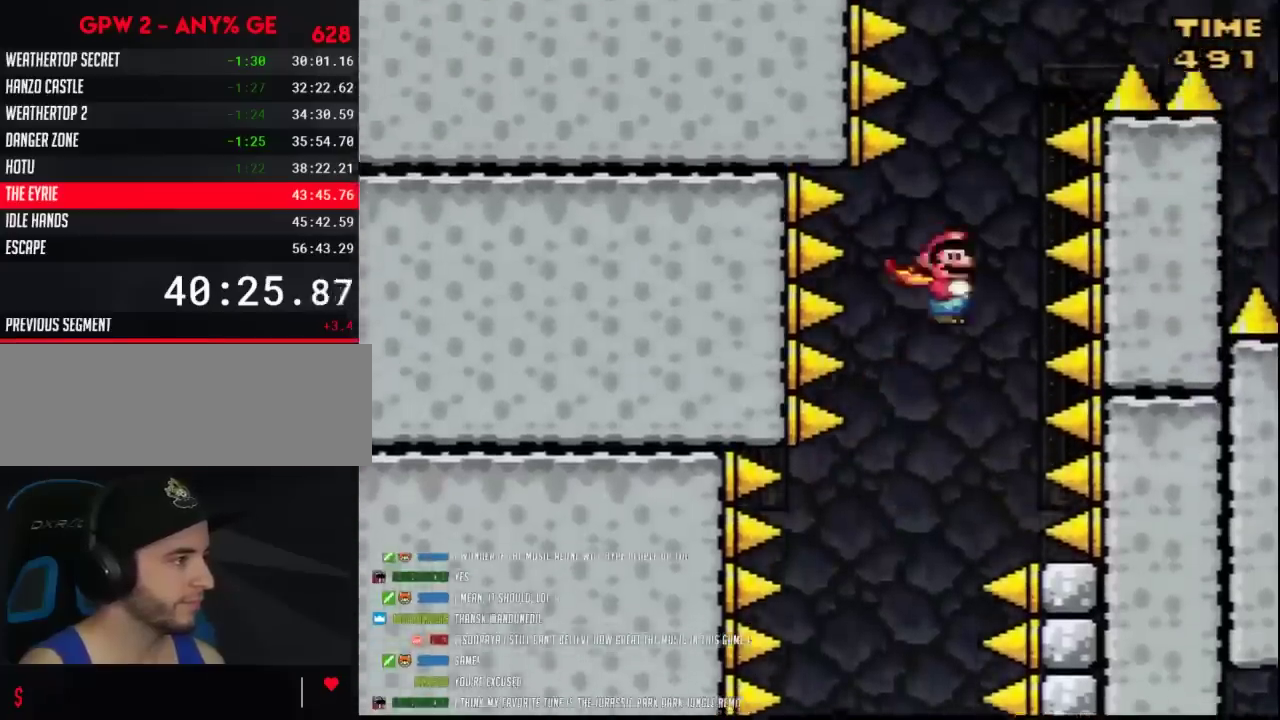
{"buttons": ["A", "Y", "DPAD_RIGHT"], "events": [[17, "DPAD_RIGHT", "up"], [83, "DPAD_RIGHT", "down"]]}
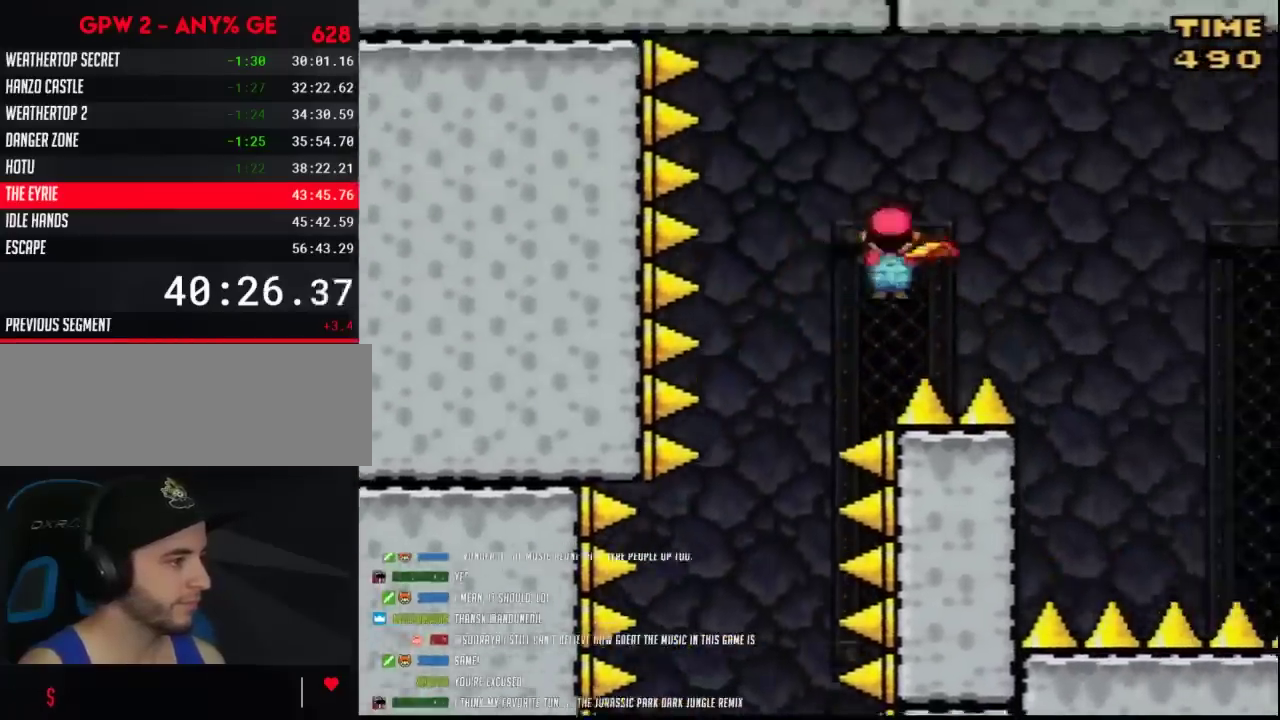
{"buttons": ["A", "Y", "DPAD_RIGHT"], "events": []}
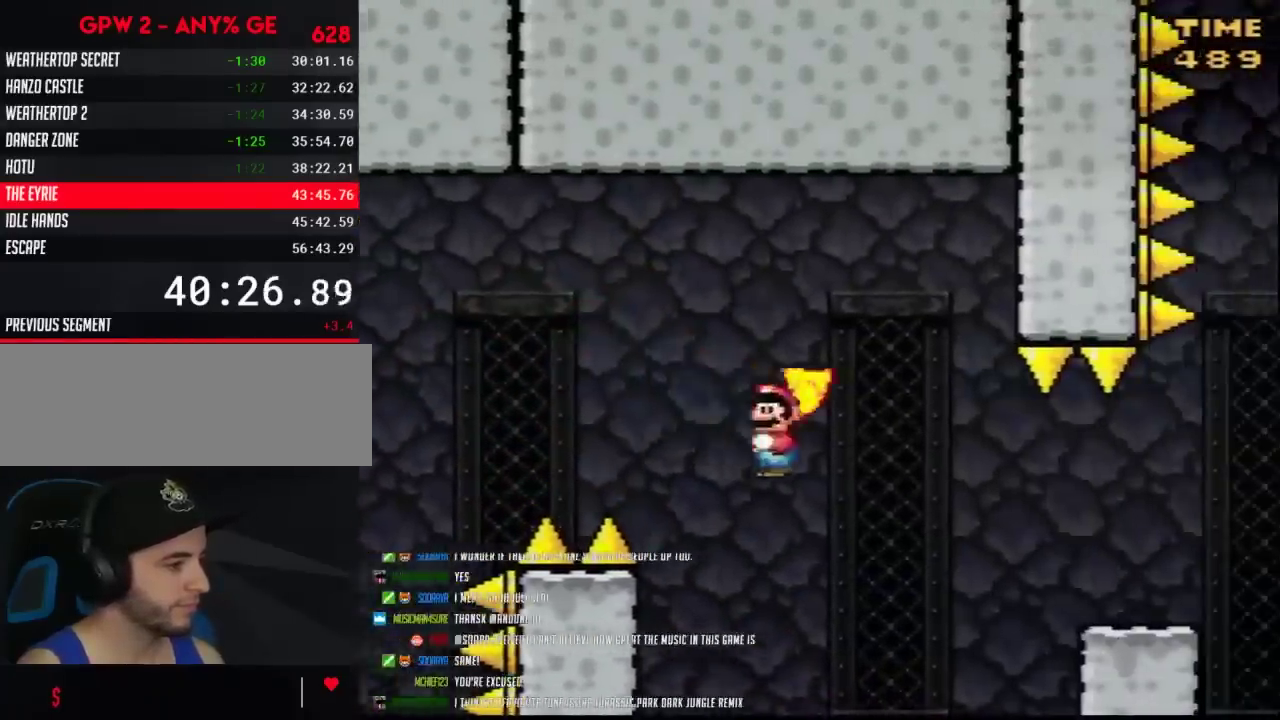
{"buttons": ["Y", "DPAD_RIGHT"], "events": [[300, "A", "up"]]}
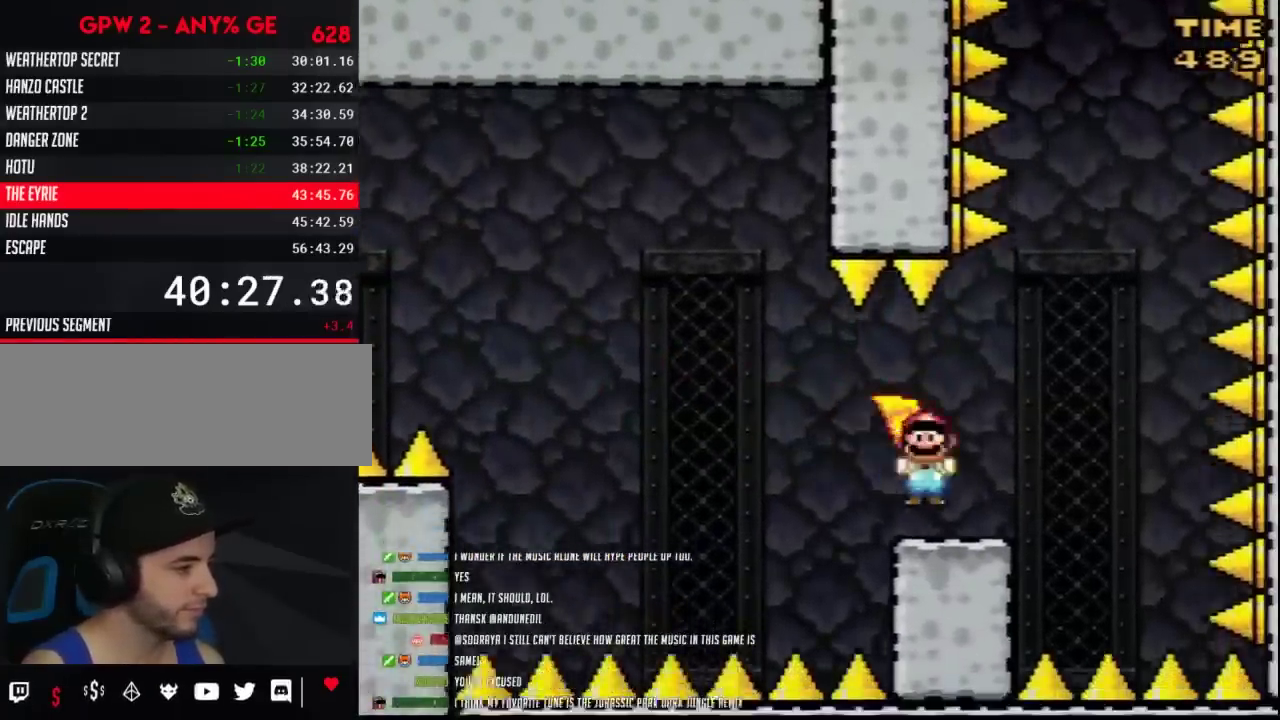
{"buttons": ["B", "Y"], "events": [[133, "B", "down"], [233, "DPAD_RIGHT", "up"]]}
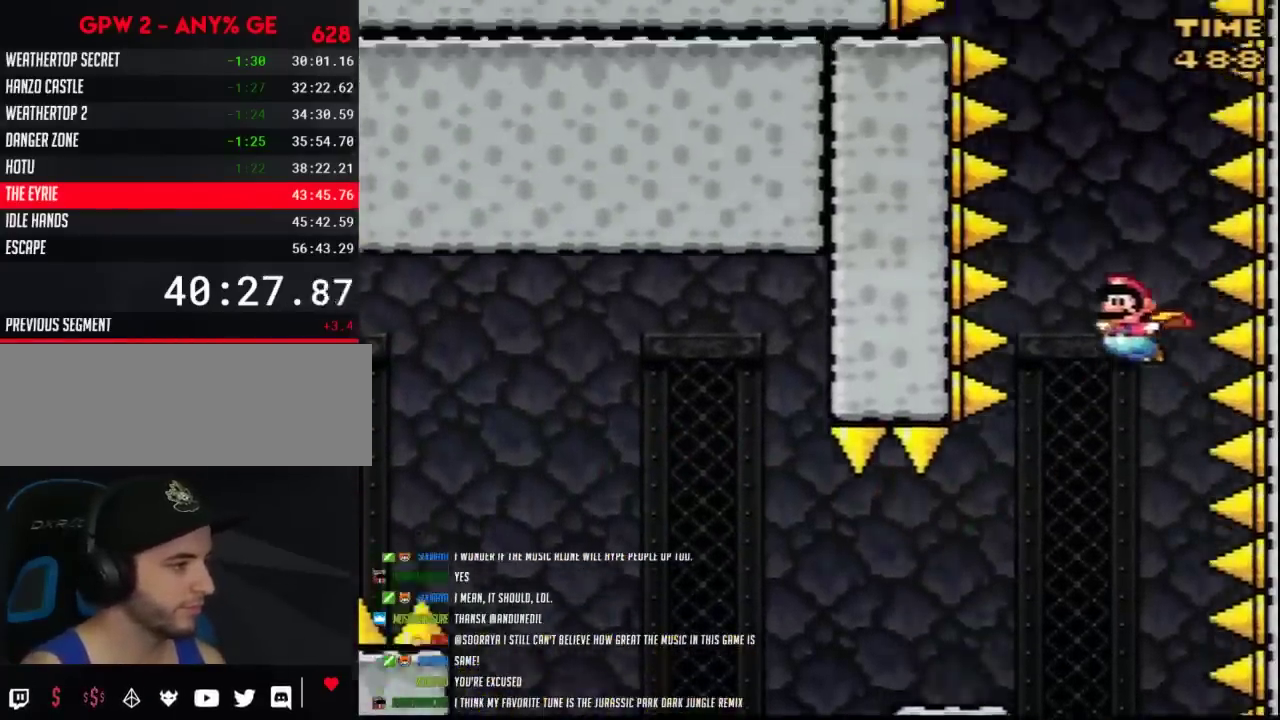
{"buttons": ["B", "Y"], "events": []}
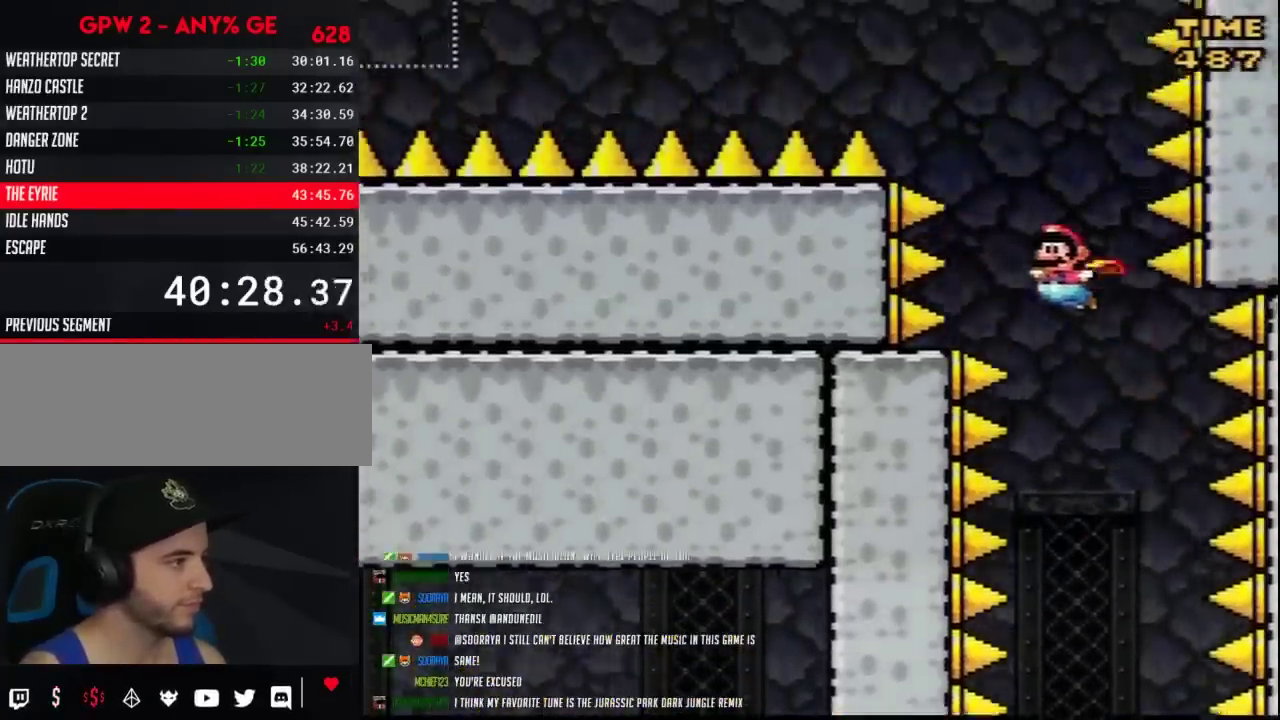
{"buttons": ["B", "Y"], "events": []}
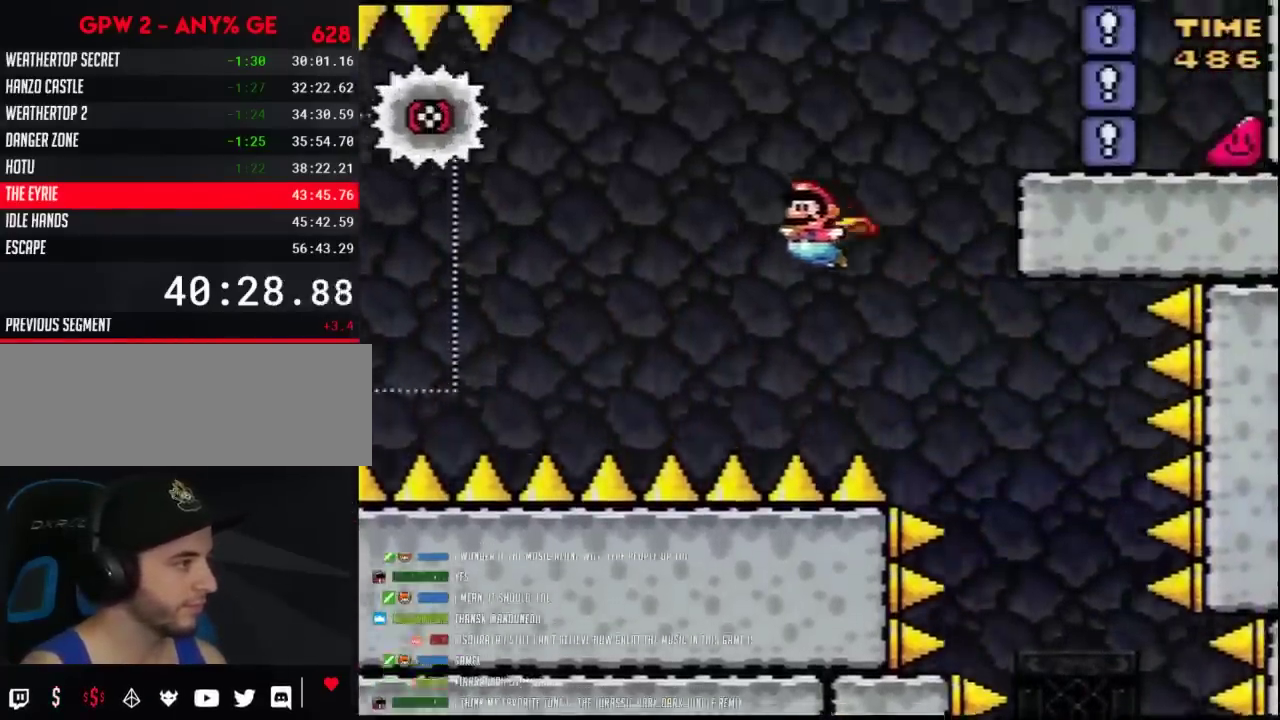
{"buttons": ["Y"], "events": [[367, "B", "up"]]}
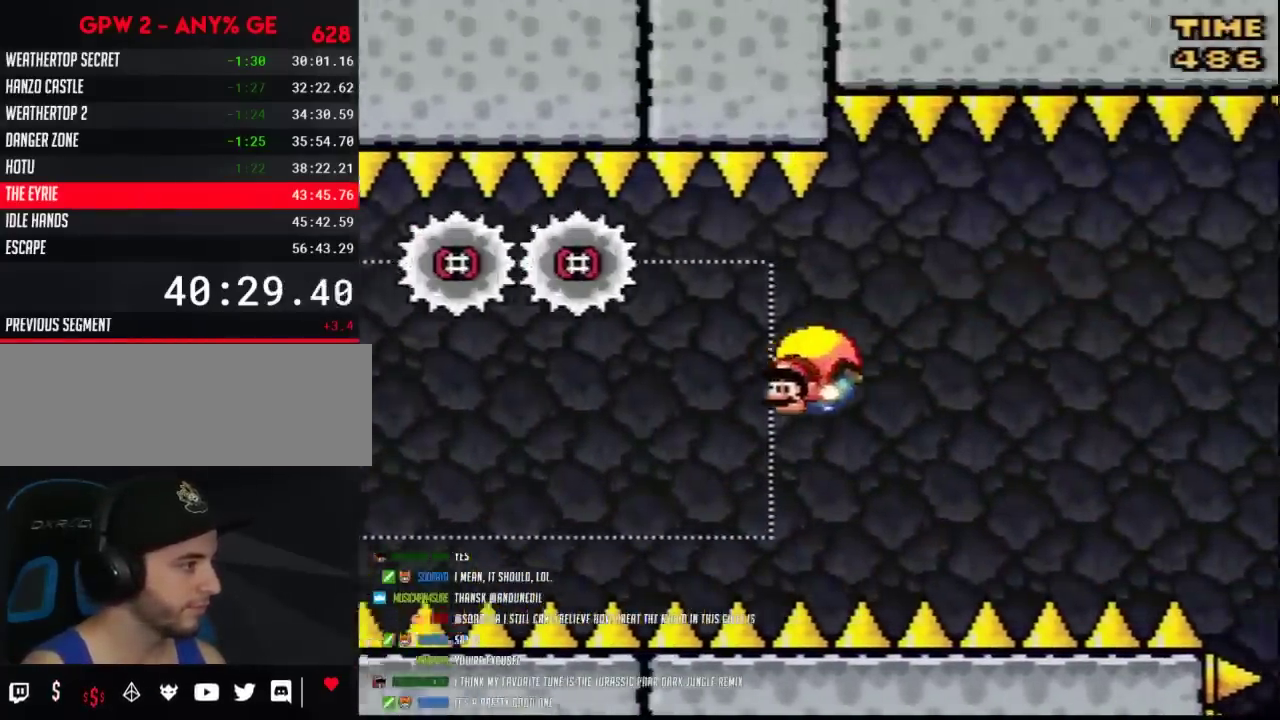
{"buttons": ["B", "Y", "DPAD_RIGHT"], "events": [[150, "DPAD_RIGHT", "down"], [183, "B", "down"]]}
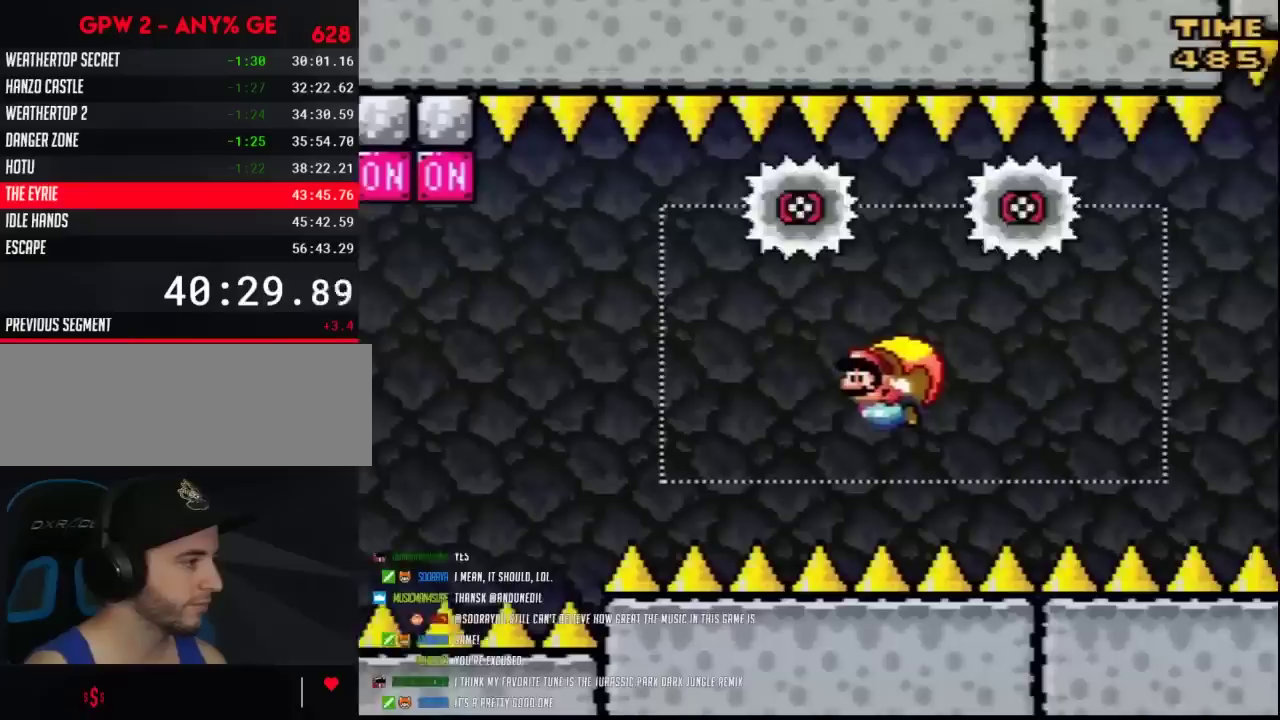
{"buttons": ["Y"], "events": [[100, "B", "up"], [150, "B", "down"], [250, "B", "up"], [317, "DPAD_RIGHT", "up"]]}
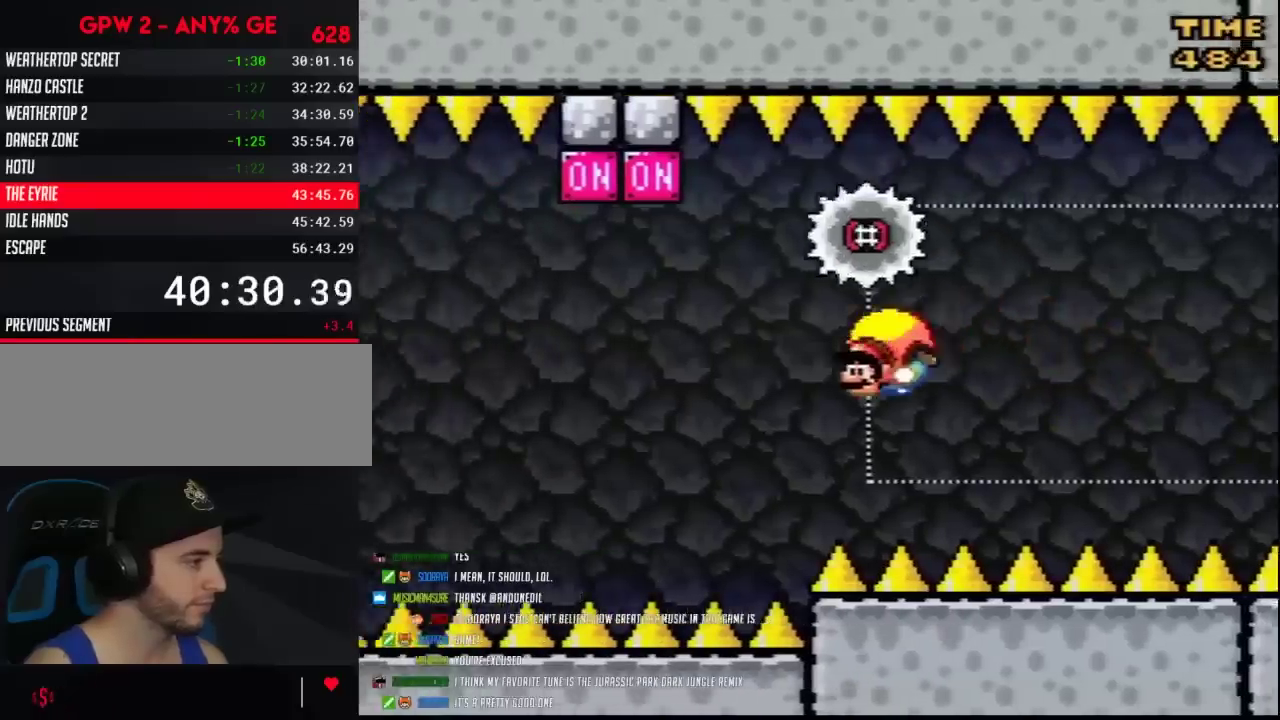
{"buttons": ["Y", "DPAD_RIGHT"], "events": [[150, "DPAD_RIGHT", "down"], [217, "B", "down"], [317, "B", "up"], [383, "B", "down"], [500, "B", "up"]]}
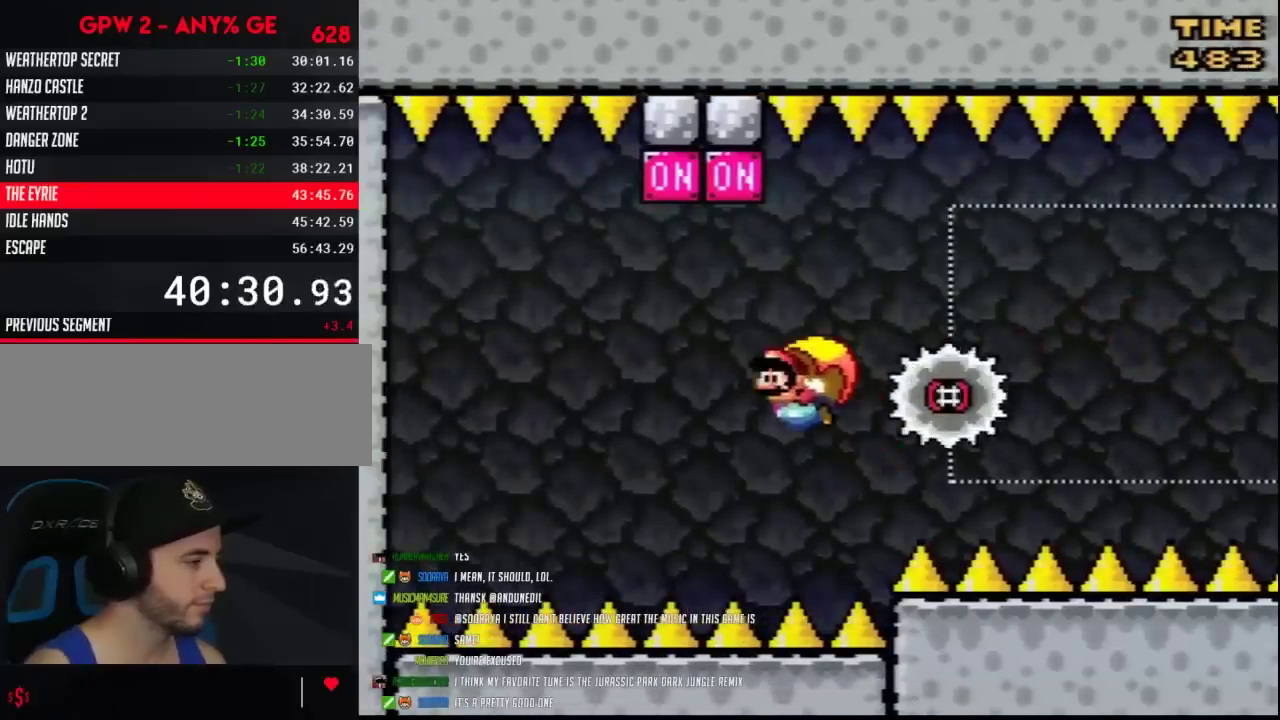
{"buttons": ["Y"], "events": [[67, "B", "down"], [217, "B", "up"], [283, "DPAD_RIGHT", "up"]]}
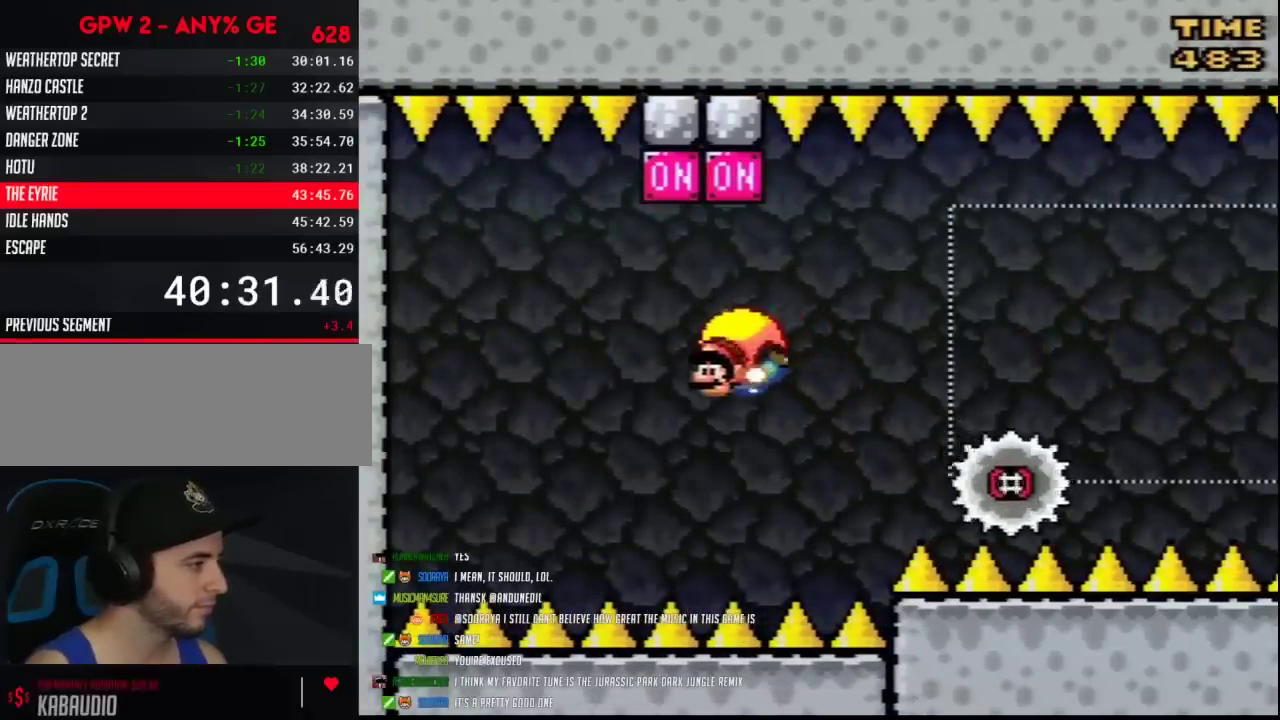
{"buttons": ["Y", "DPAD_RIGHT"], "events": [[217, "DPAD_RIGHT", "down"]]}
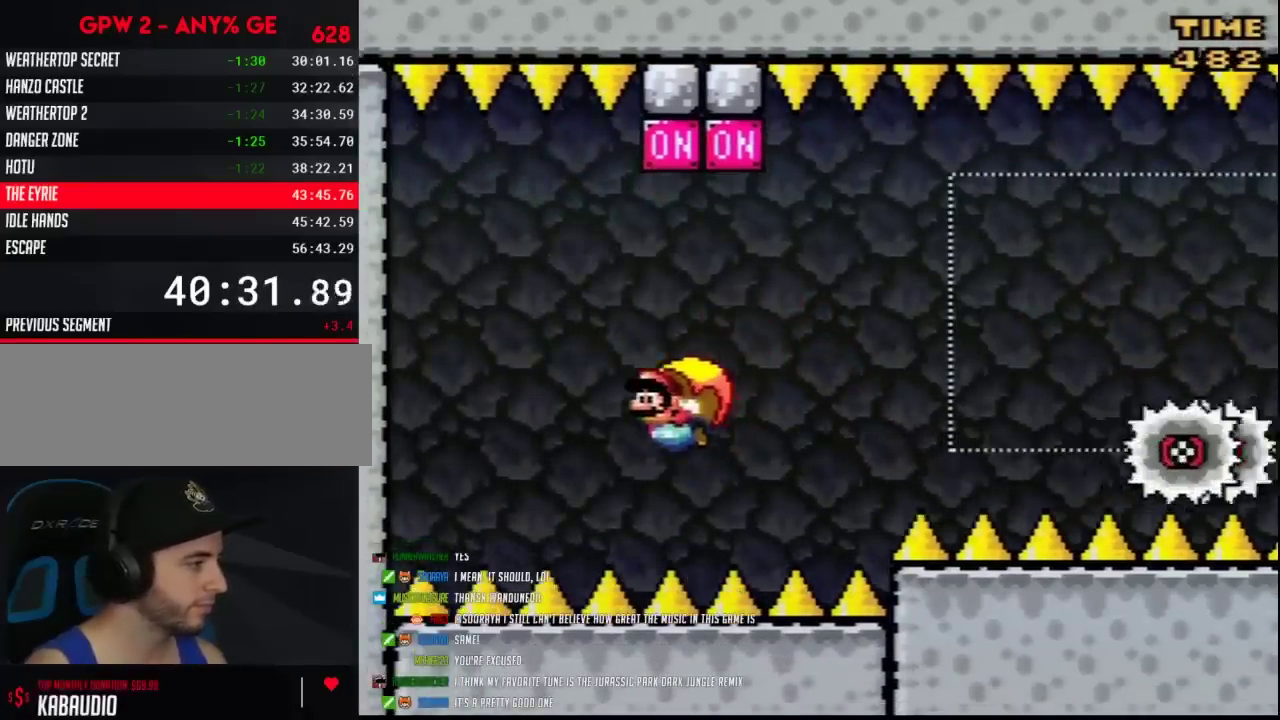
{"buttons": ["Y"], "events": [[350, "DPAD_RIGHT", "up"]]}
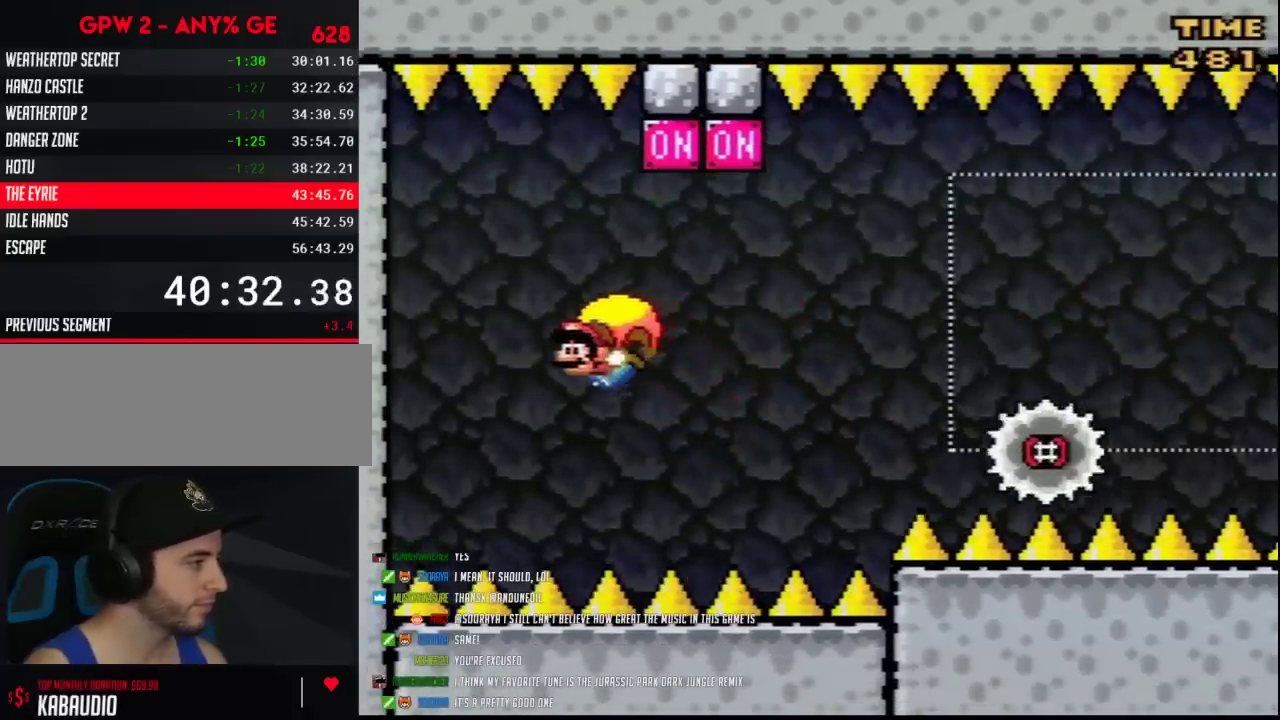
{"buttons": ["Y", "DPAD_RIGHT"], "events": [[217, "DPAD_RIGHT", "down"]]}
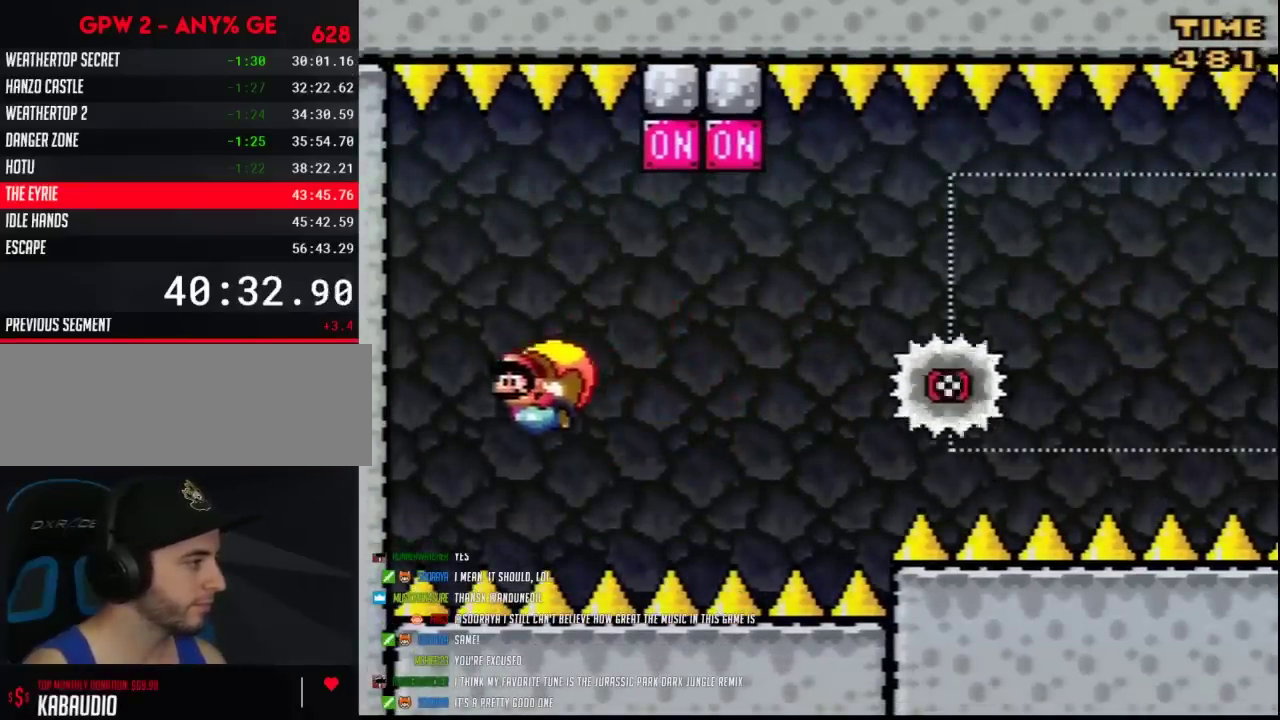
{"buttons": ["Y"], "events": [[200, "X", "down"], [250, "X", "up"], [317, "DPAD_RIGHT", "up"]]}
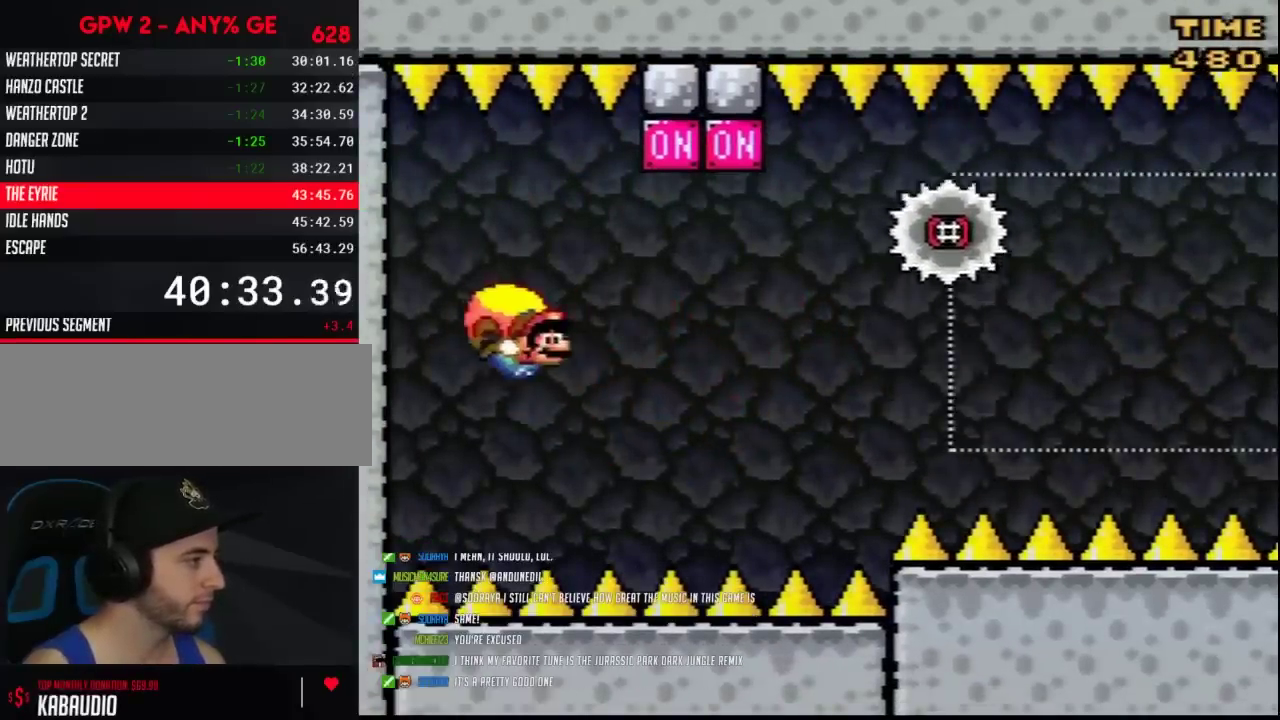
{"buttons": ["Y"], "events": []}
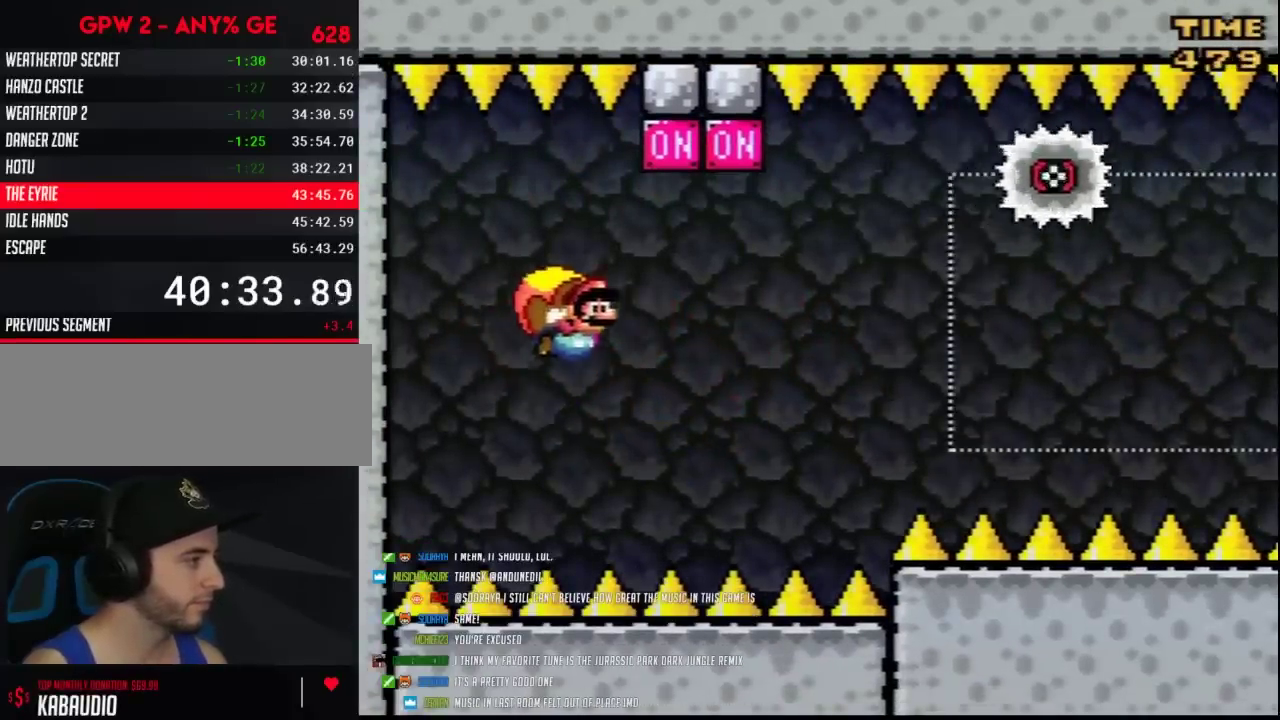
{"buttons": ["Y"], "events": []}
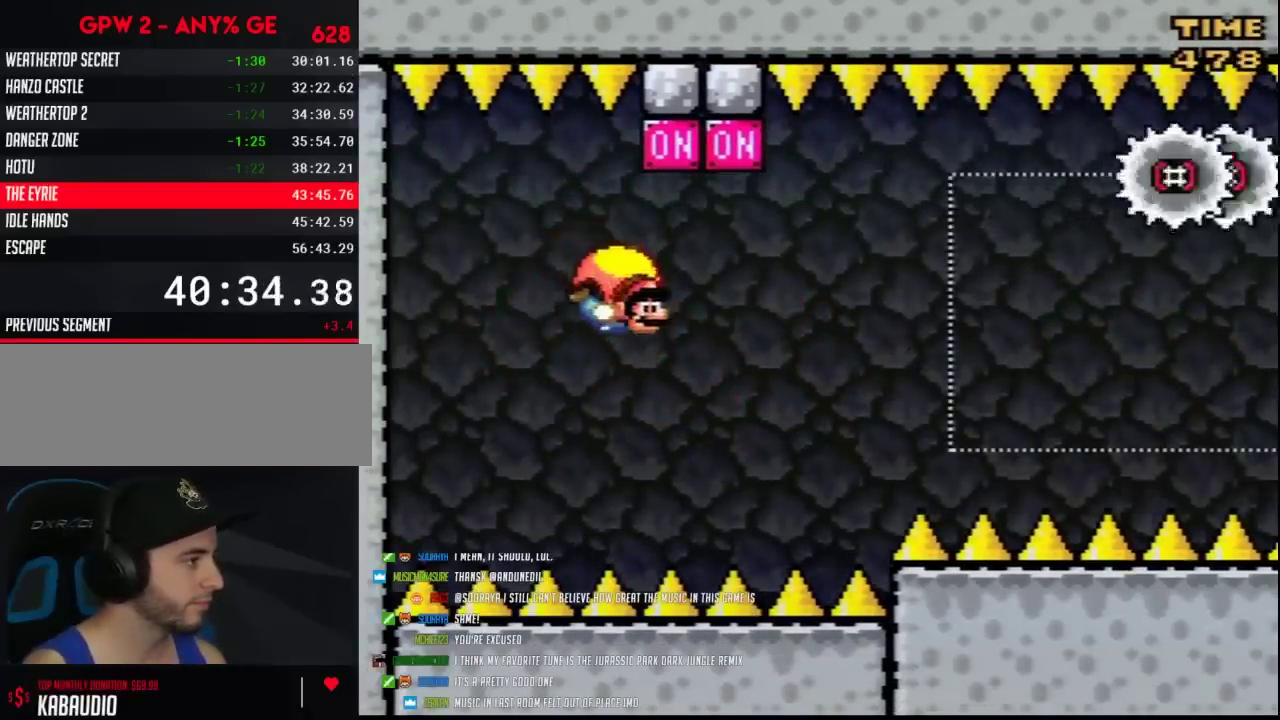
{"buttons": ["Y"], "events": []}
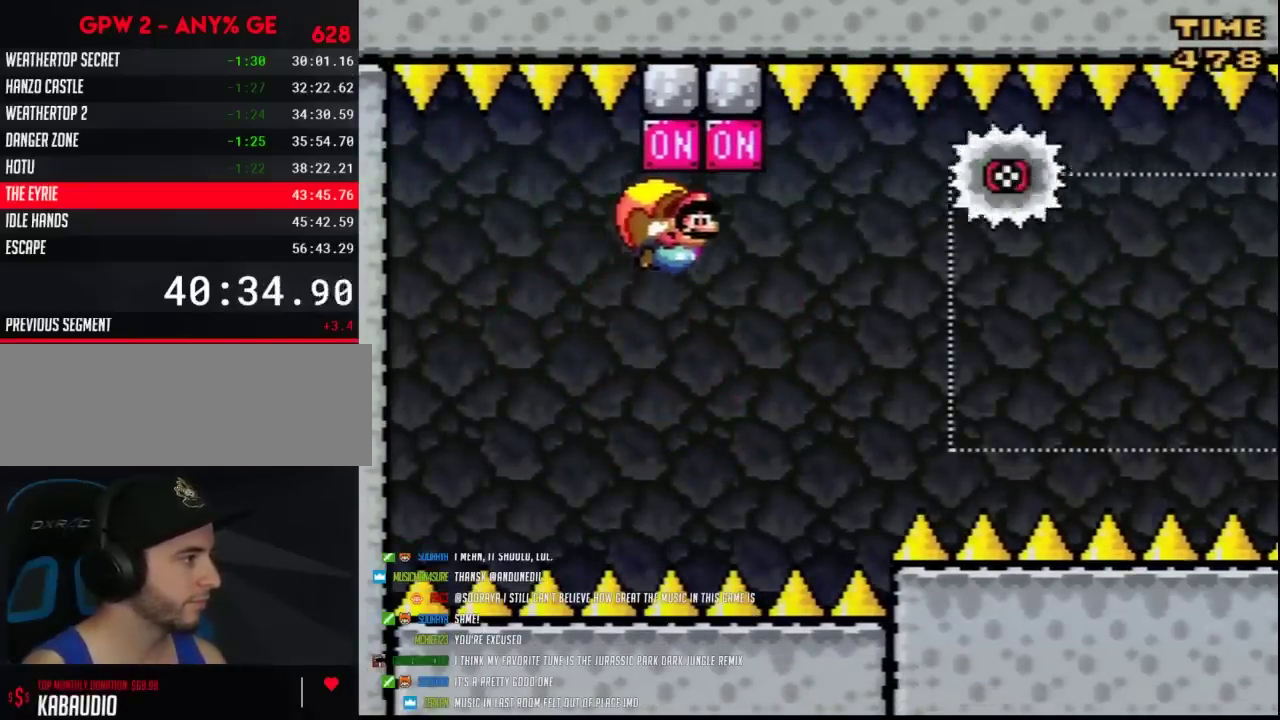
{"buttons": ["Y"], "events": []}
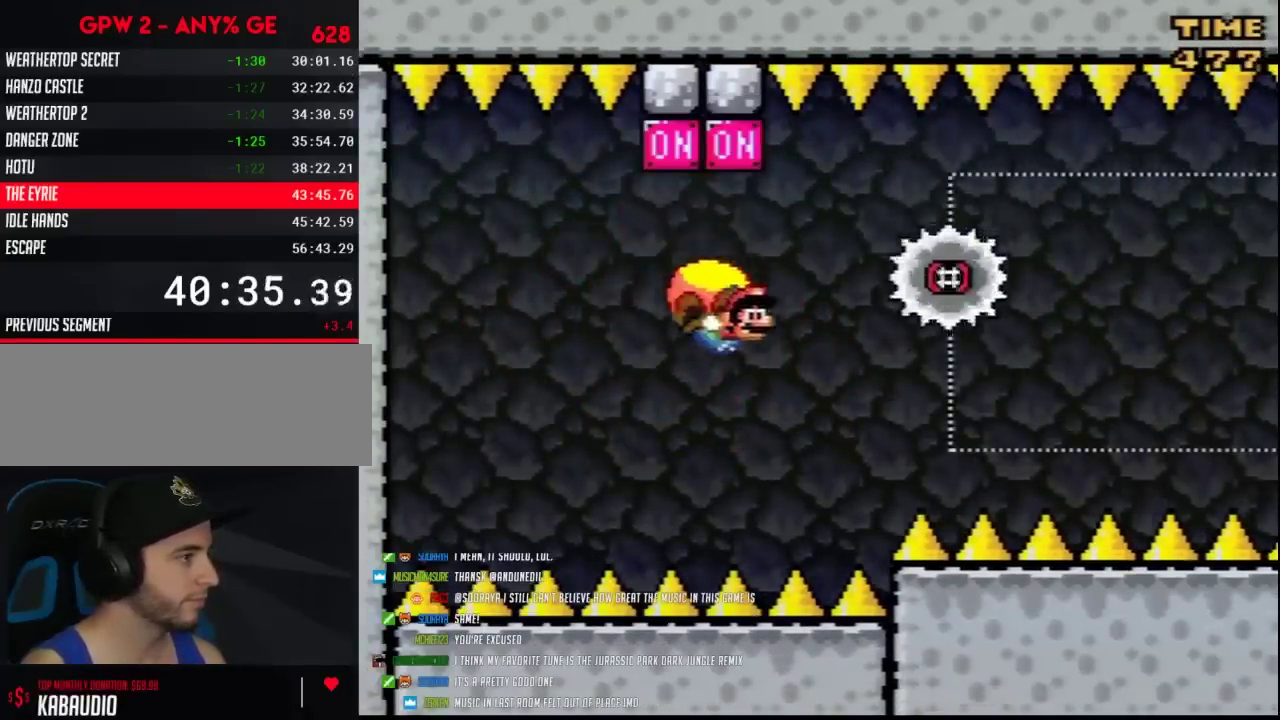
{"buttons": ["Y"], "events": []}
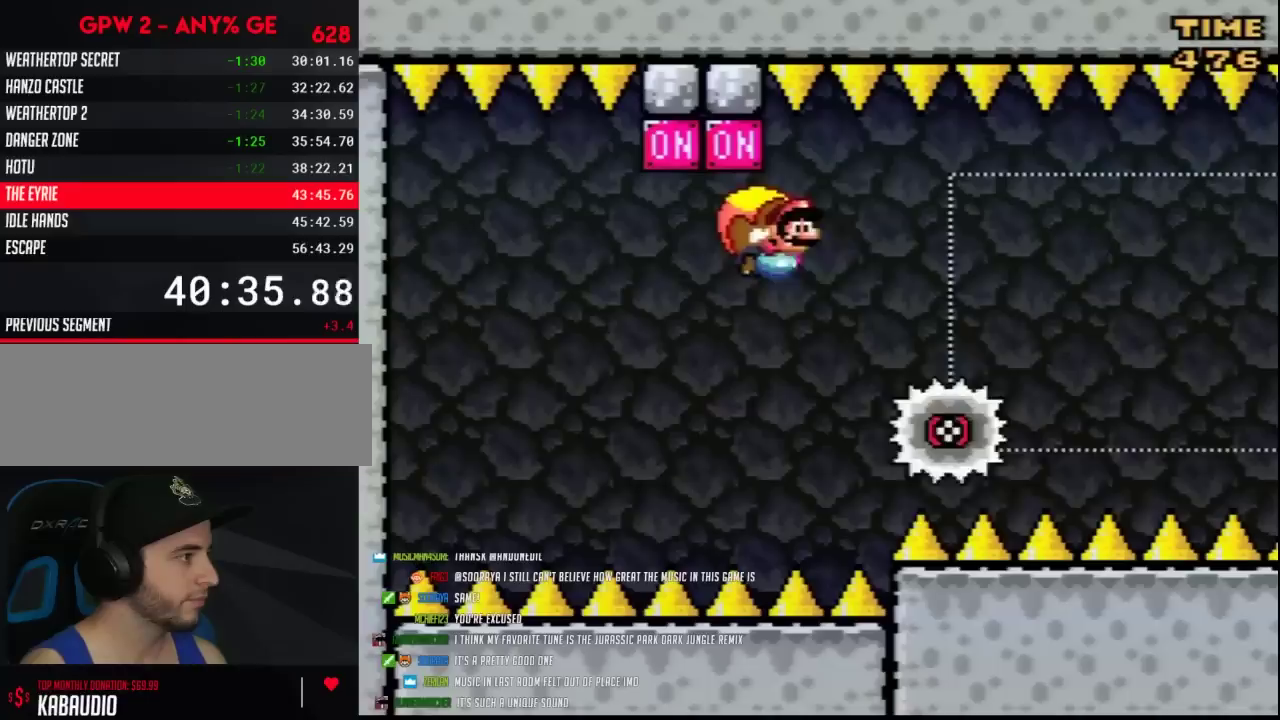
{"buttons": ["Y"], "events": []}
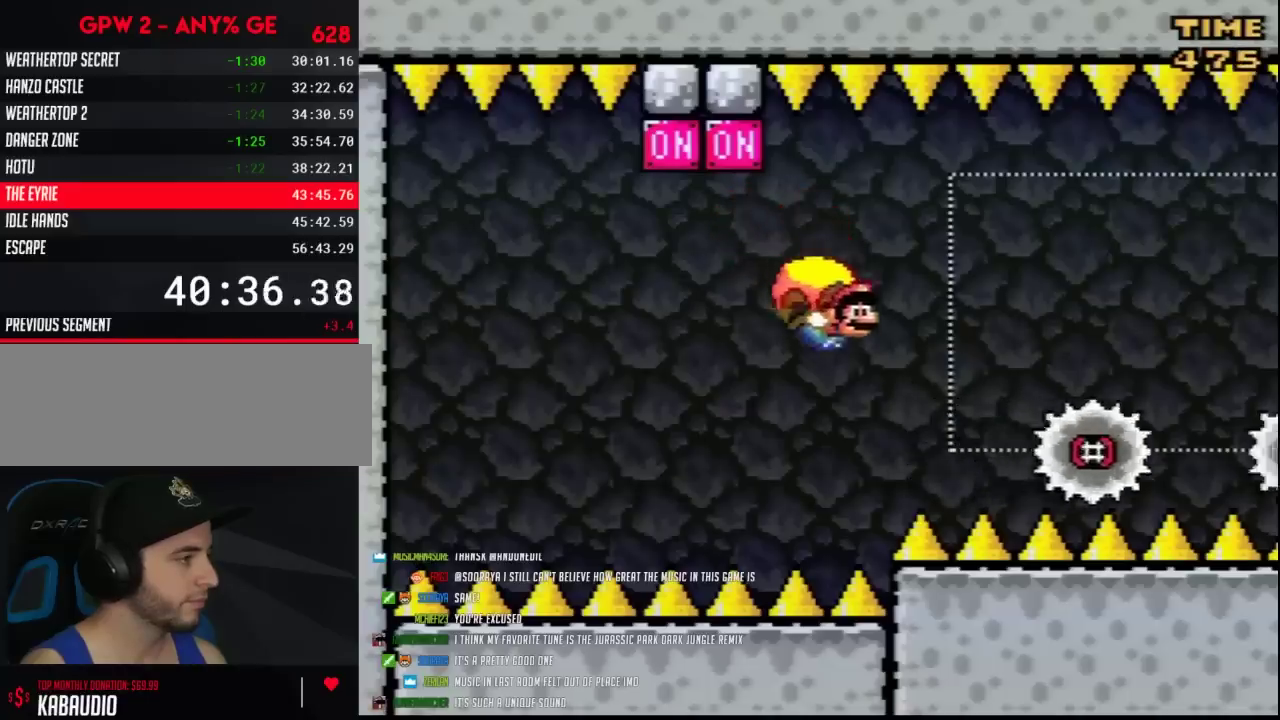
{"buttons": ["Y"], "events": [[400, "X", "down"], [467, "X", "up"]]}